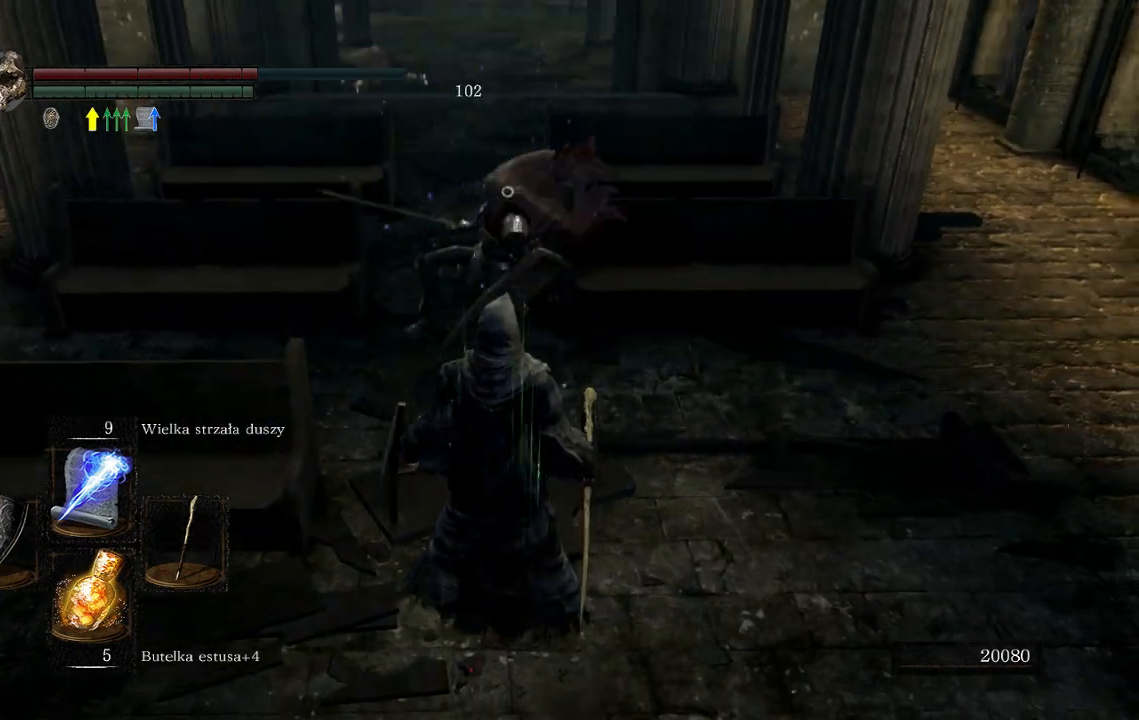
Gameplay with a controller (Xbox layout); each line is a JSON object with the inputs held at the frame after it. "events" lists button and stick changes between this image and that frame as [ms after this image, input, new state], when the widget could be followed in between. Not read: L3.
{"buttons": [], "left_stick": "center", "right_stick": "center", "events": []}
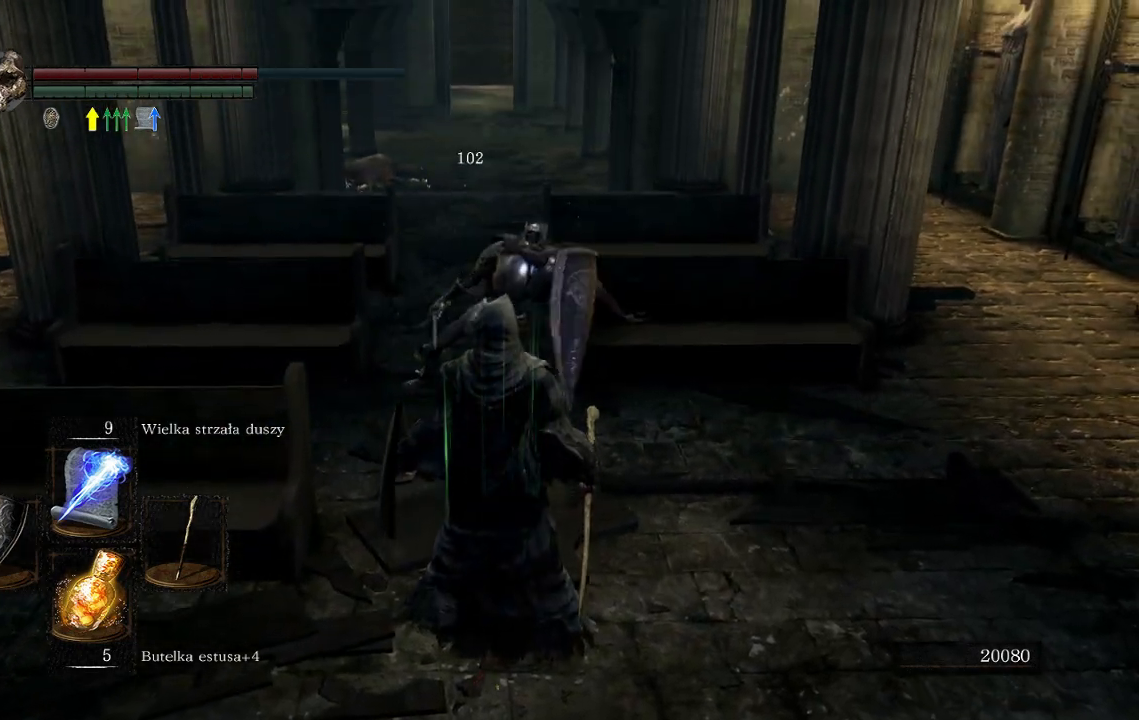
{"buttons": [], "left_stick": "center", "right_stick": "center", "events": []}
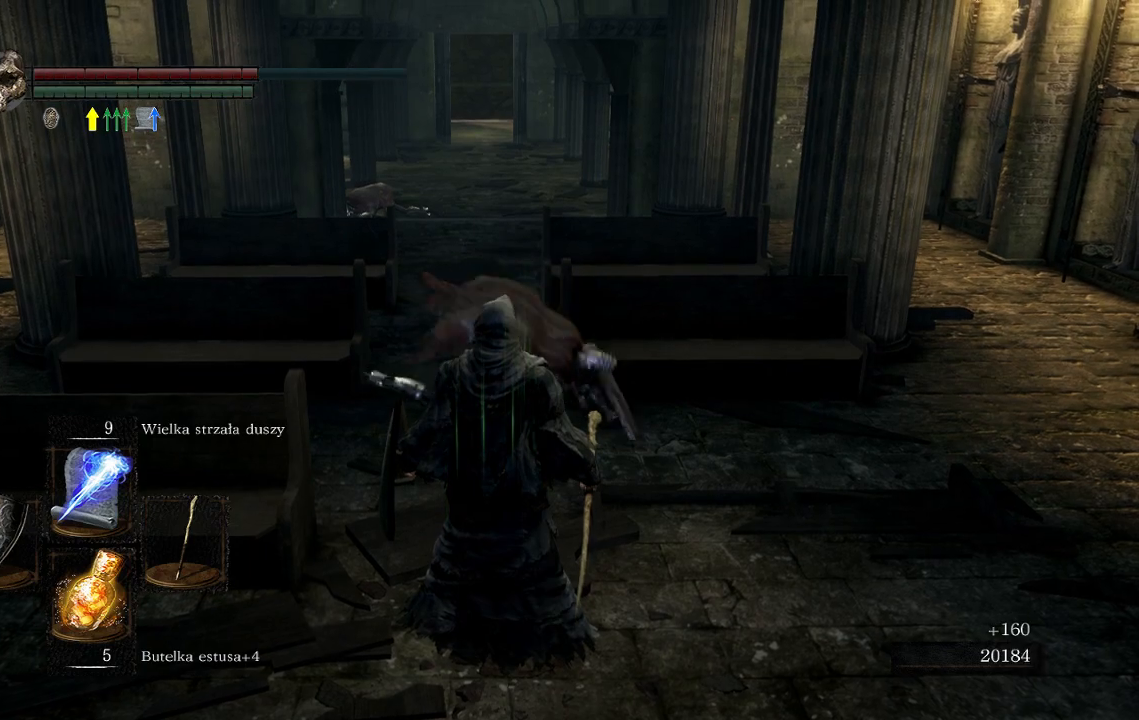
{"buttons": [], "left_stick": "center", "right_stick": "center", "events": []}
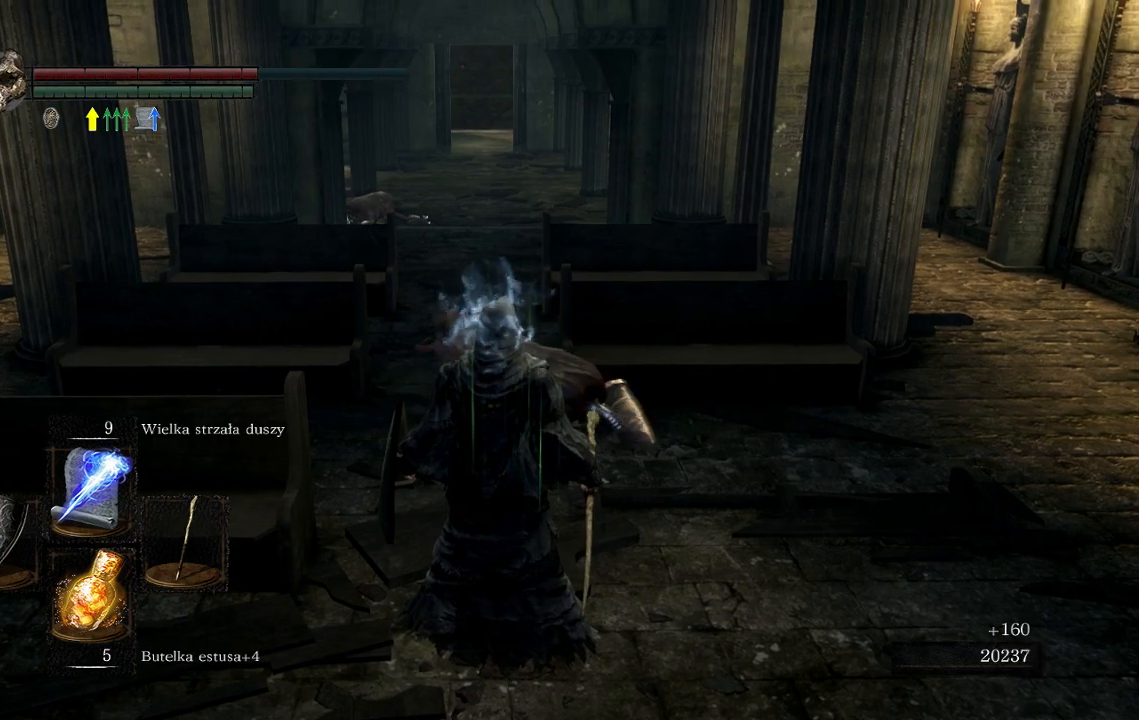
{"buttons": [], "left_stick": "center", "right_stick": "center", "events": []}
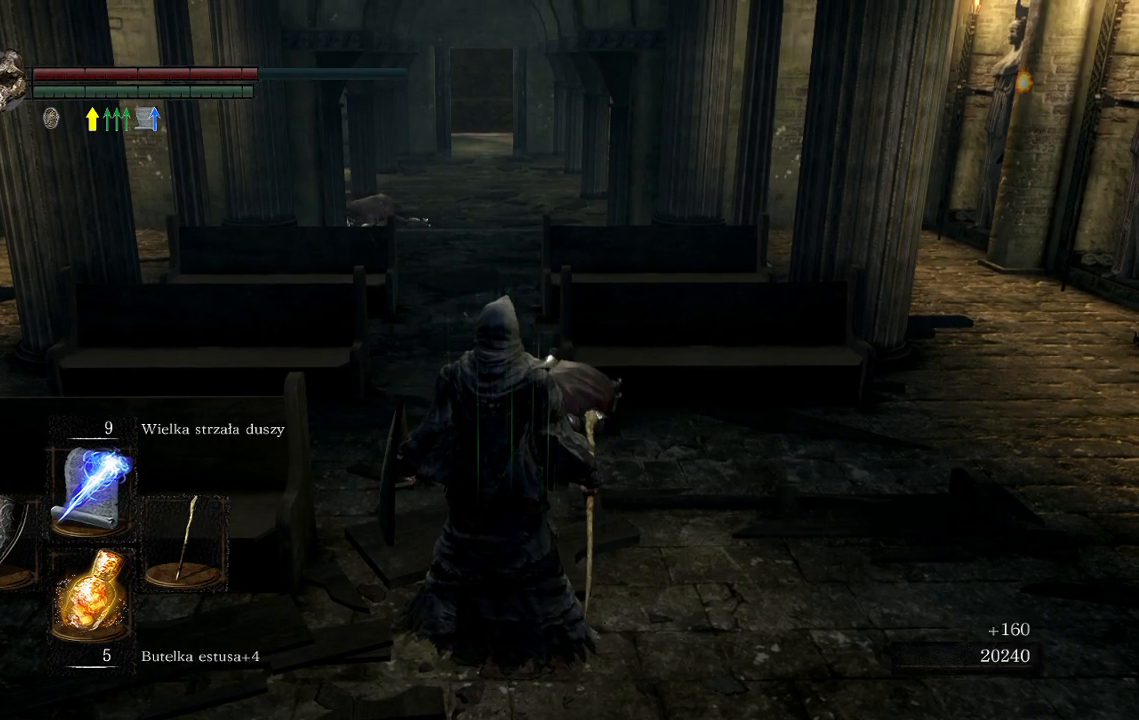
{"buttons": [], "left_stick": "center", "right_stick": "center", "events": []}
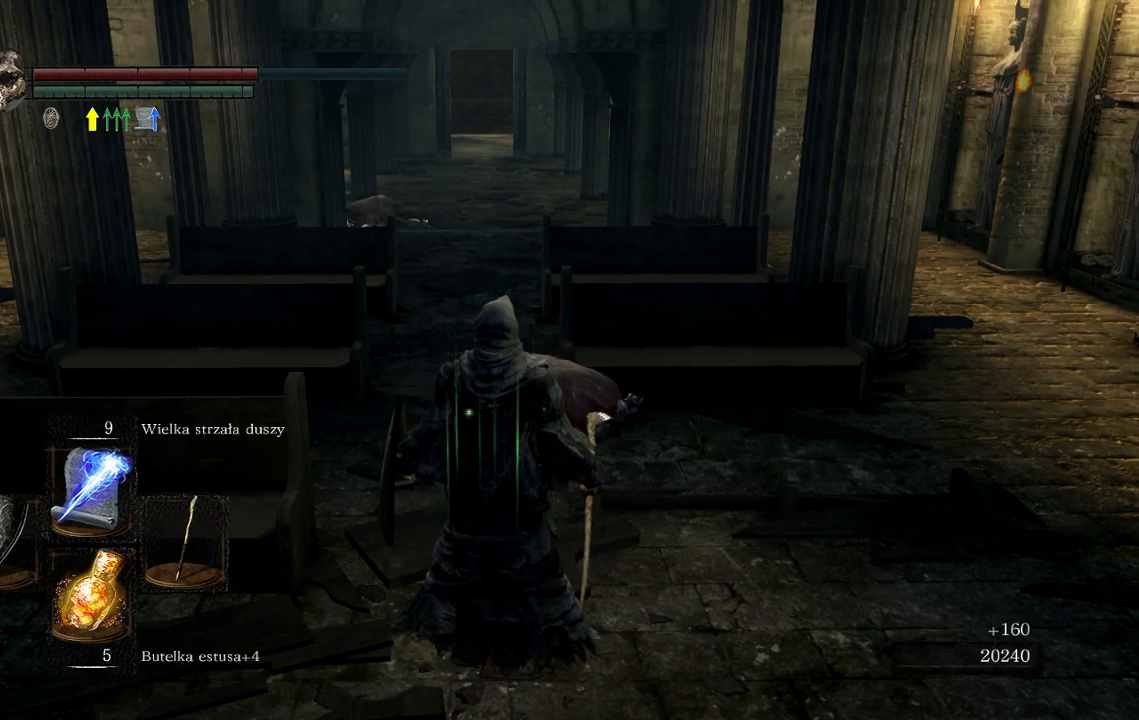
{"buttons": [], "left_stick": "center", "right_stick": "center", "events": []}
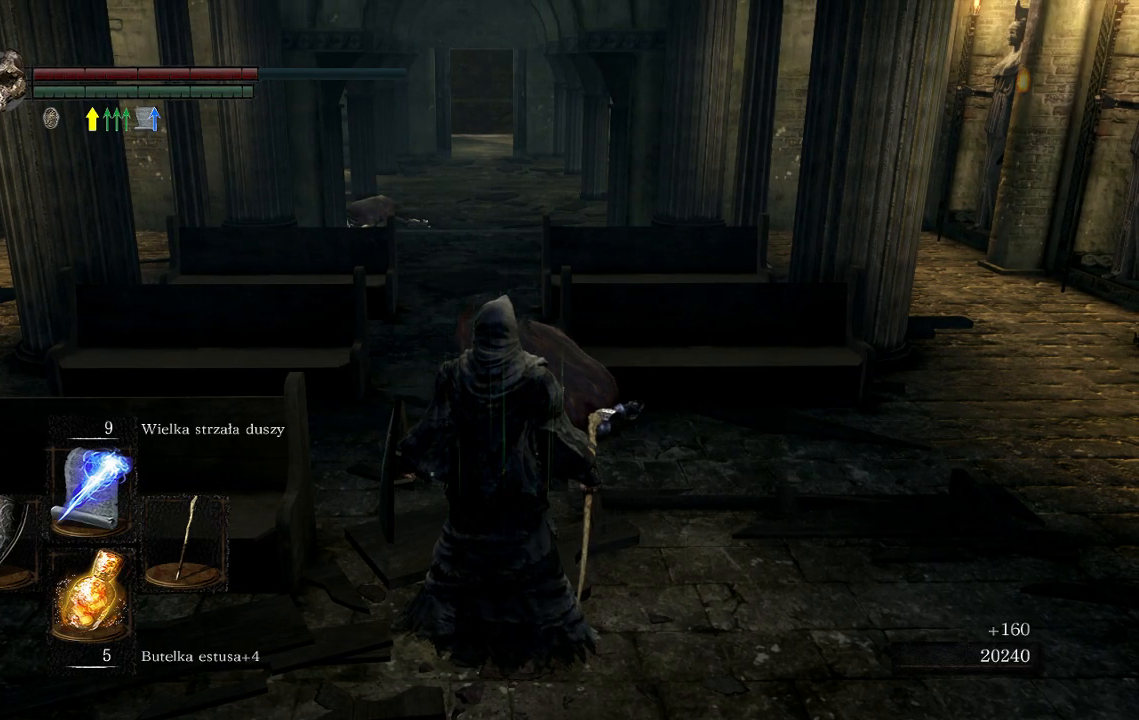
{"buttons": [], "left_stick": "center", "right_stick": "center", "events": []}
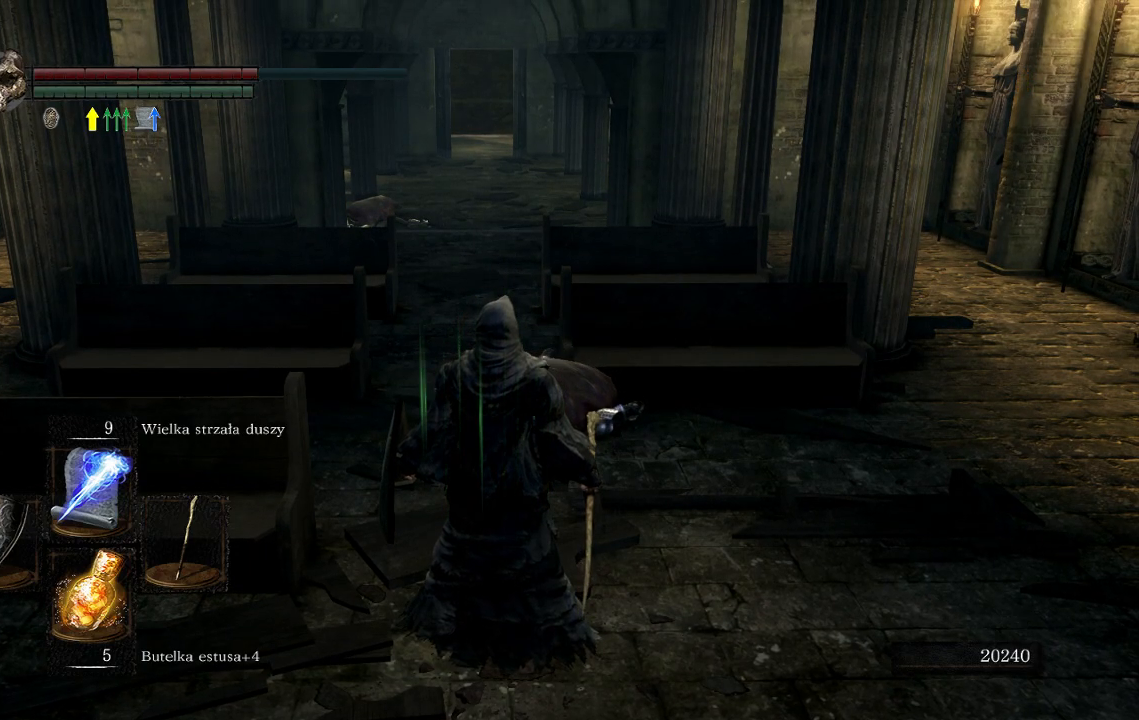
{"buttons": [], "left_stick": "up-left", "right_stick": "right", "events": [[333, "right_stick", "right"], [367, "left_stick", "up-left"]]}
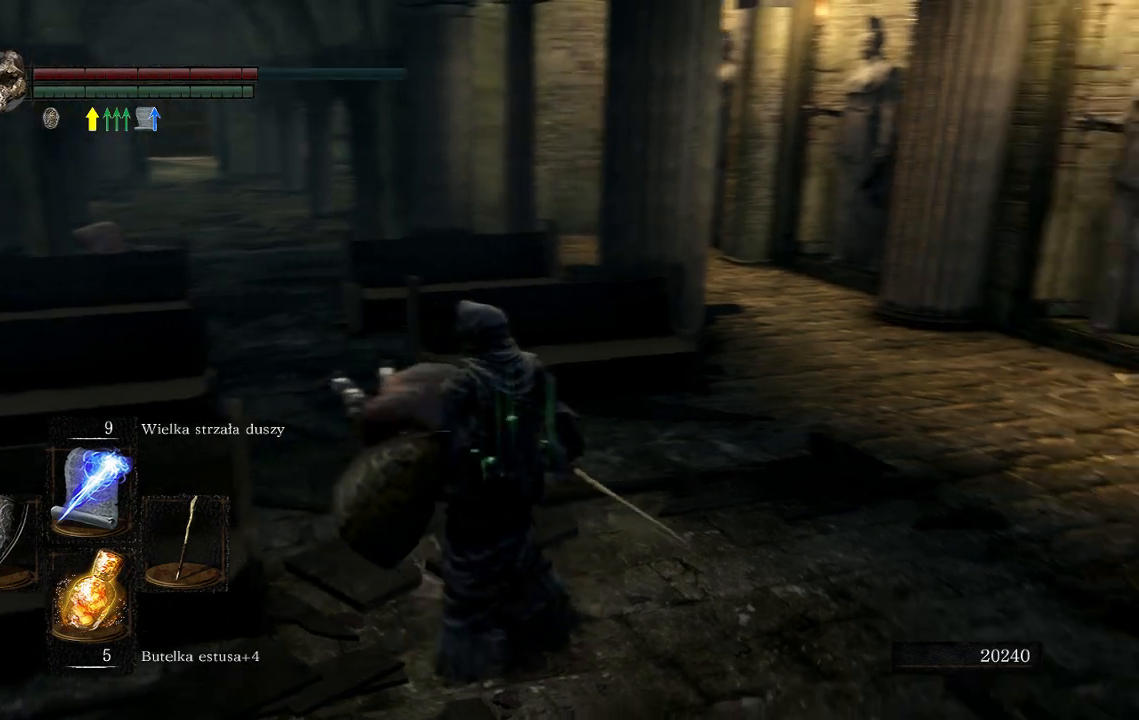
{"buttons": [], "left_stick": "up-right", "right_stick": "right", "events": [[83, "right_stick", "center"], [150, "right_stick", "right"], [300, "left_stick", "up-right"]]}
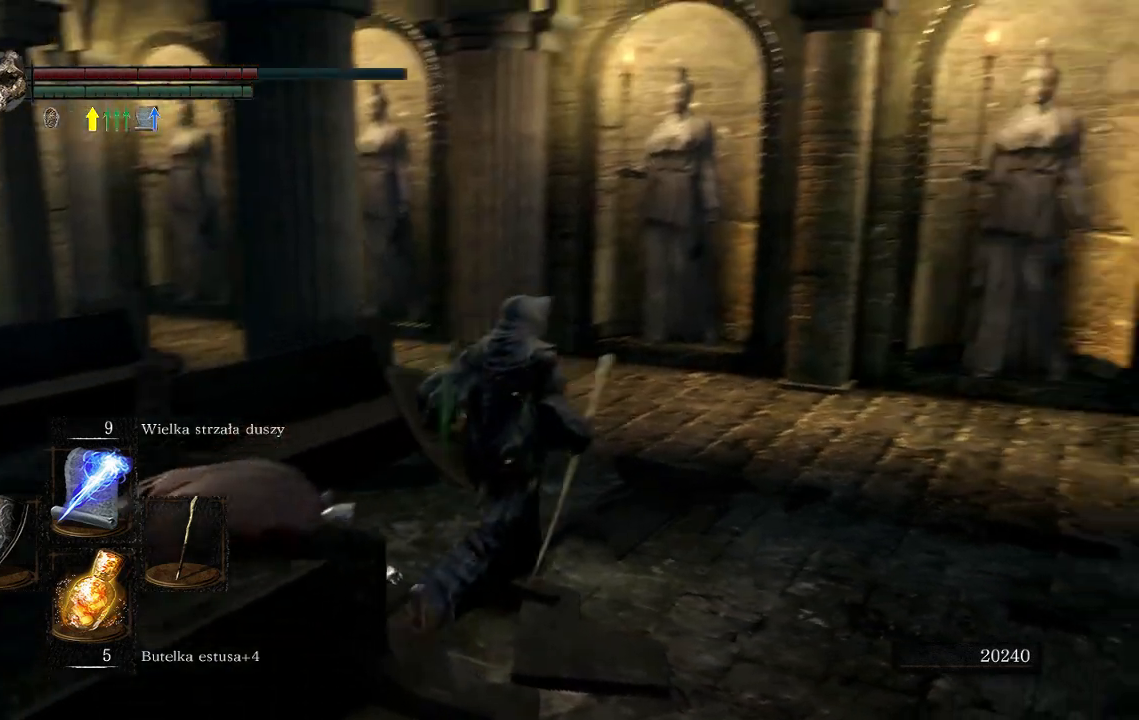
{"buttons": [], "left_stick": "up", "right_stick": "center", "events": [[300, "left_stick", "up"], [350, "right_stick", "center"]]}
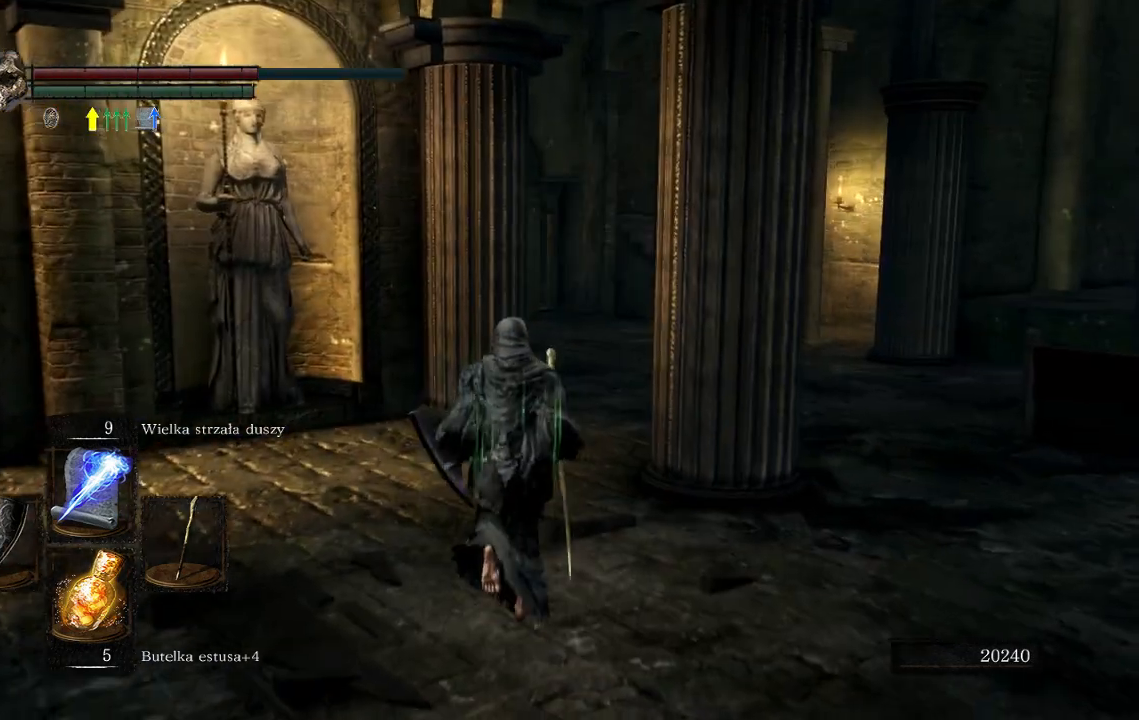
{"buttons": [], "left_stick": "up", "right_stick": "center", "events": [[50, "right_stick", "right"], [267, "right_stick", "center"]]}
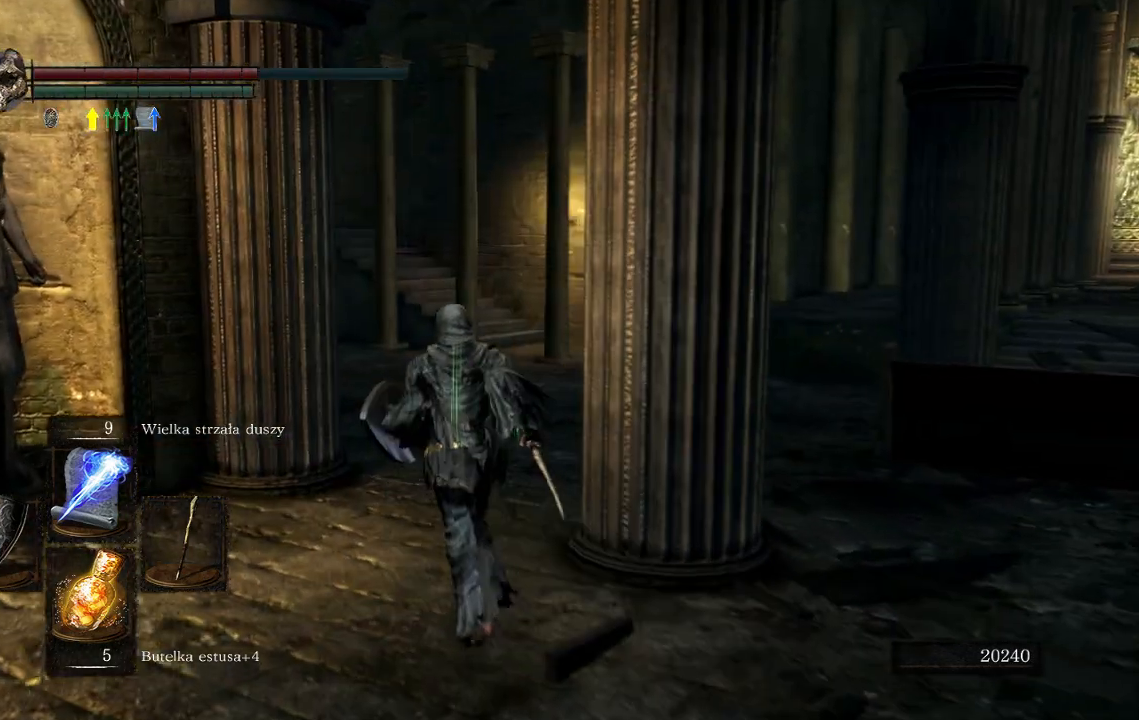
{"buttons": ["B"], "left_stick": "up", "right_stick": "center", "events": [[167, "B", "down"]]}
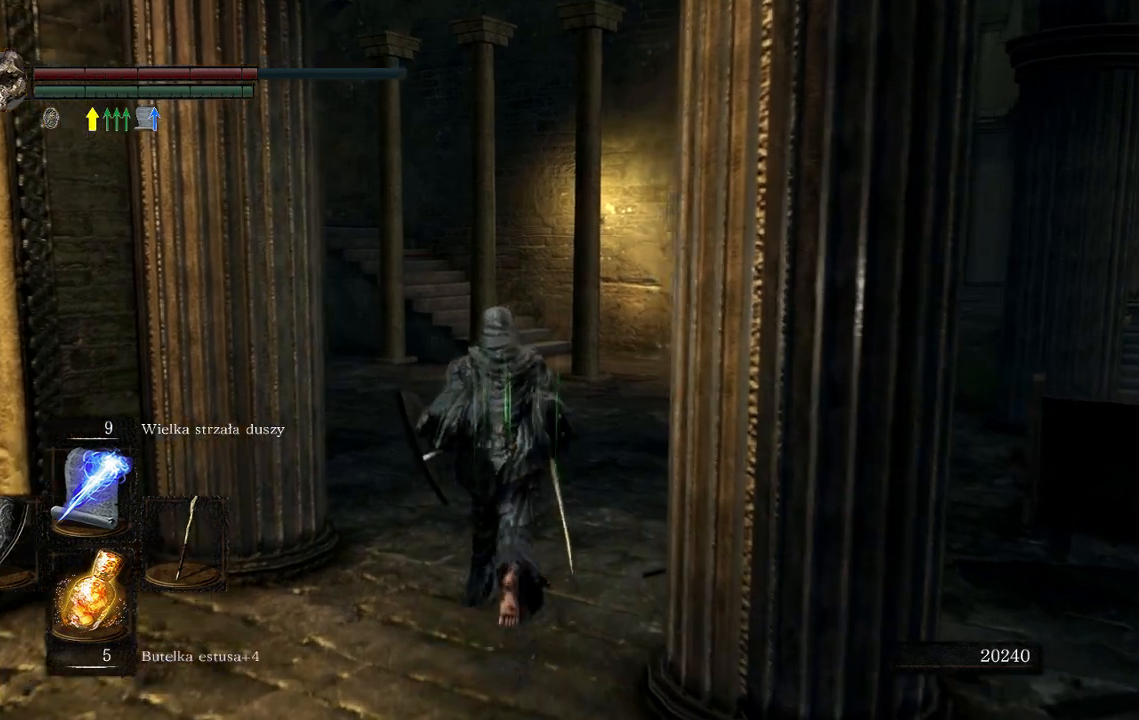
{"buttons": ["B"], "left_stick": "up", "right_stick": "center", "events": []}
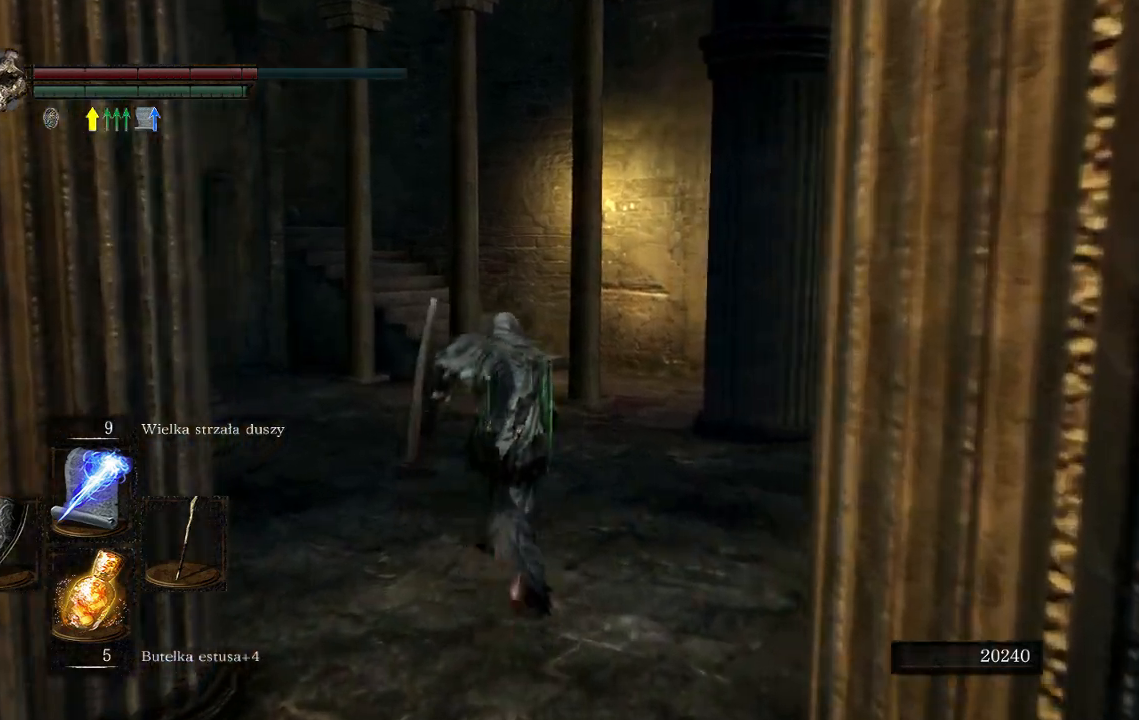
{"buttons": ["B"], "left_stick": "up", "right_stick": "center", "events": []}
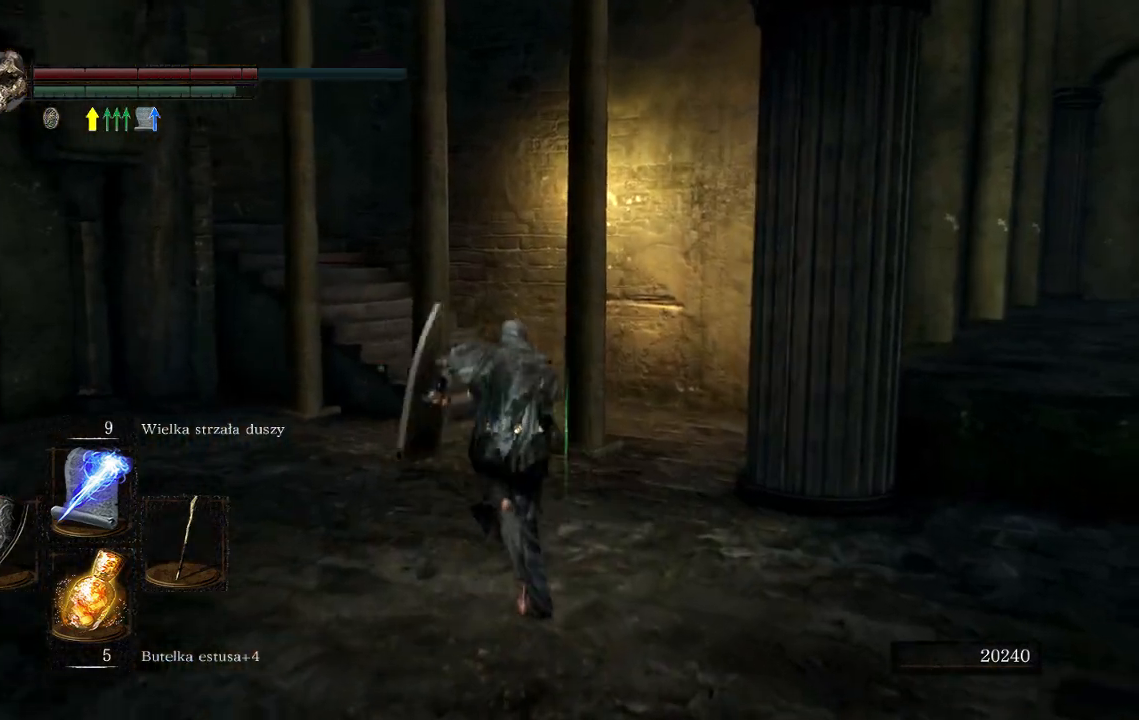
{"buttons": [], "left_stick": "up", "right_stick": "center", "events": [[367, "B", "up"]]}
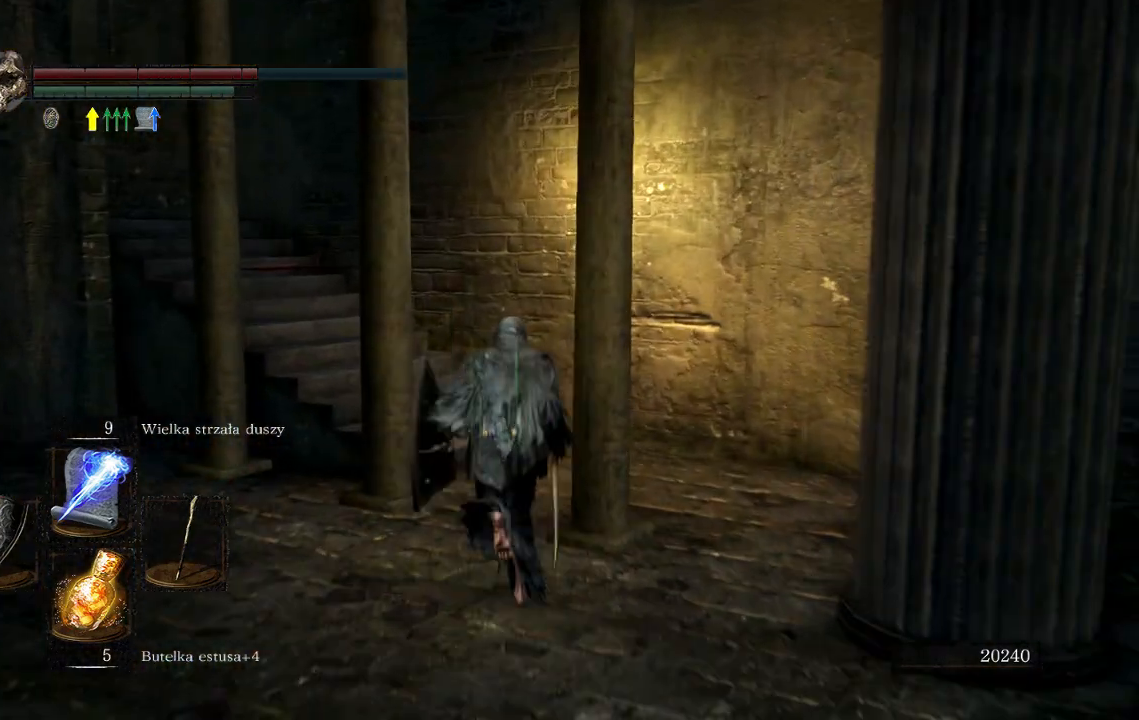
{"buttons": [], "left_stick": "center", "right_stick": "left", "events": [[100, "right_stick", "left"], [383, "left_stick", "center"]]}
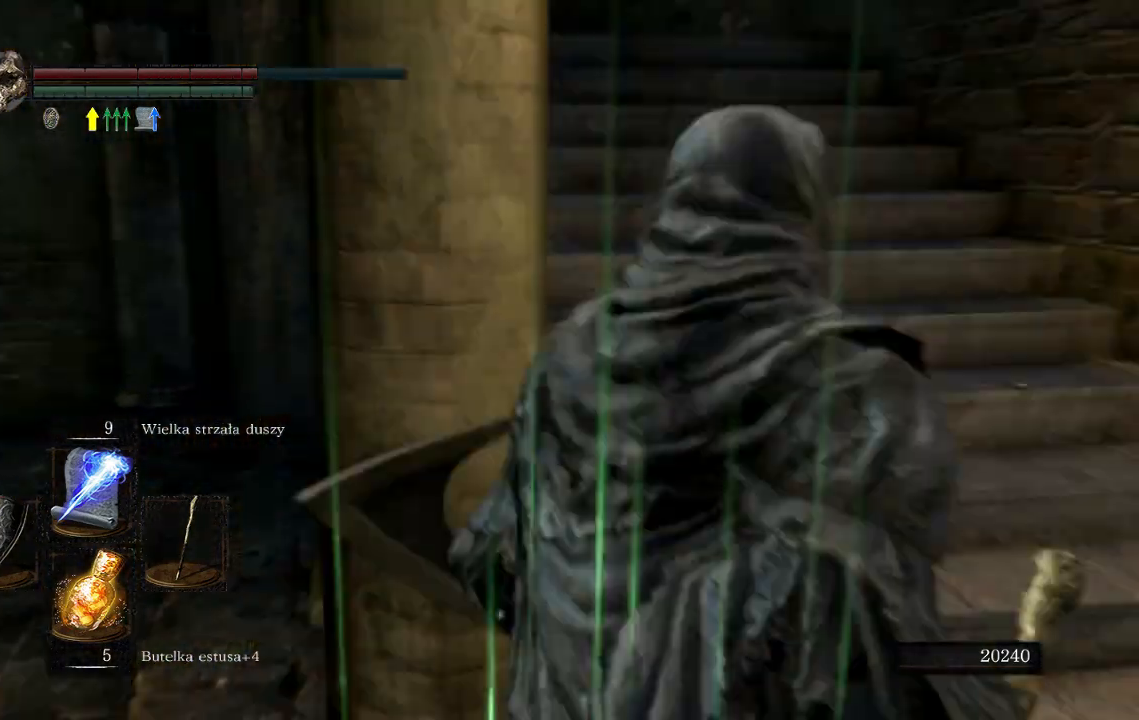
{"buttons": [], "left_stick": "center", "right_stick": "left", "events": []}
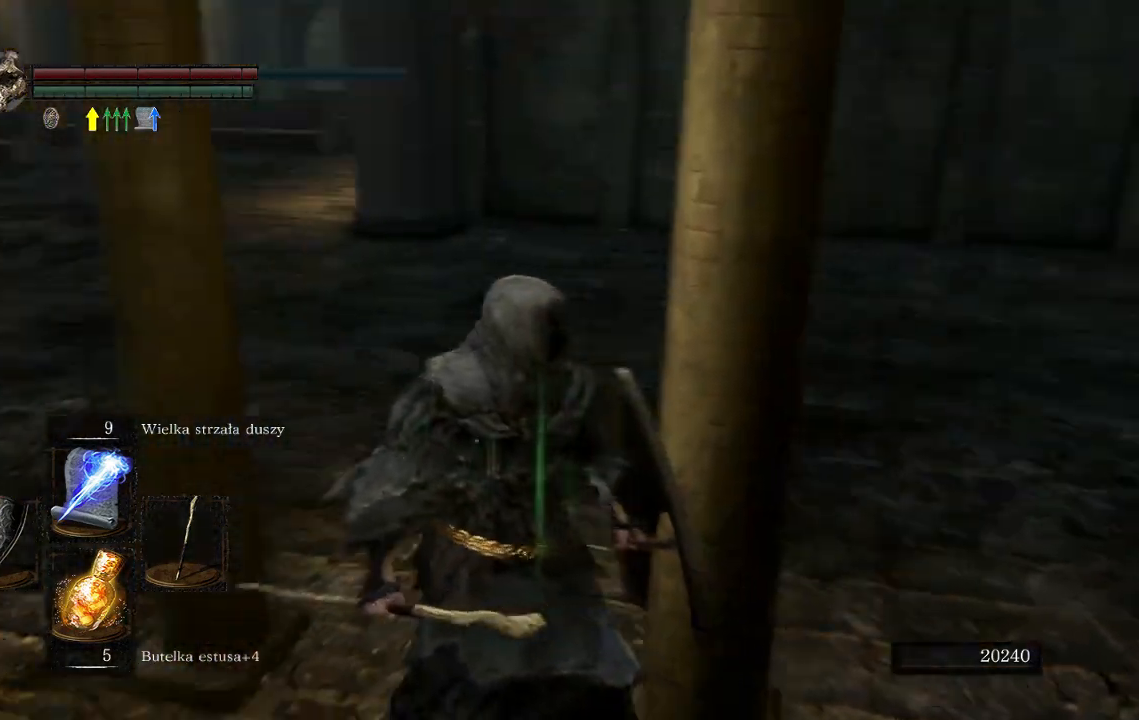
{"buttons": [], "left_stick": "center", "right_stick": "center", "events": [[117, "right_stick", "center"]]}
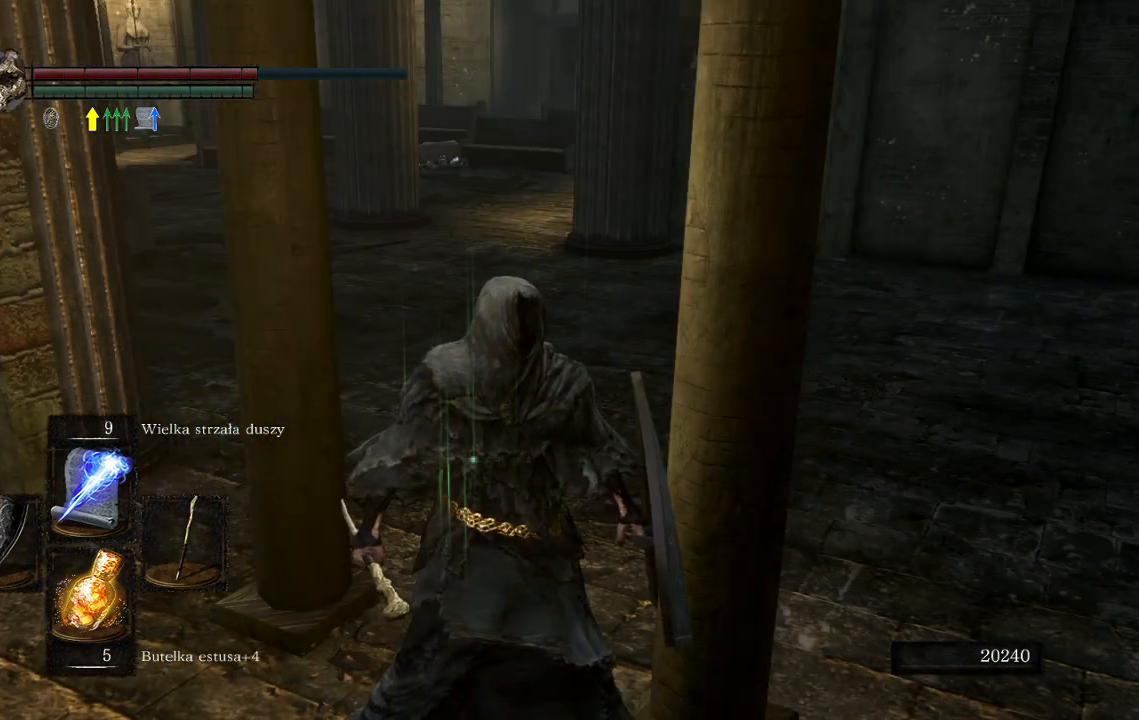
{"buttons": [], "left_stick": "center", "right_stick": "center", "events": [[150, "right_stick", "right"], [383, "right_stick", "center"]]}
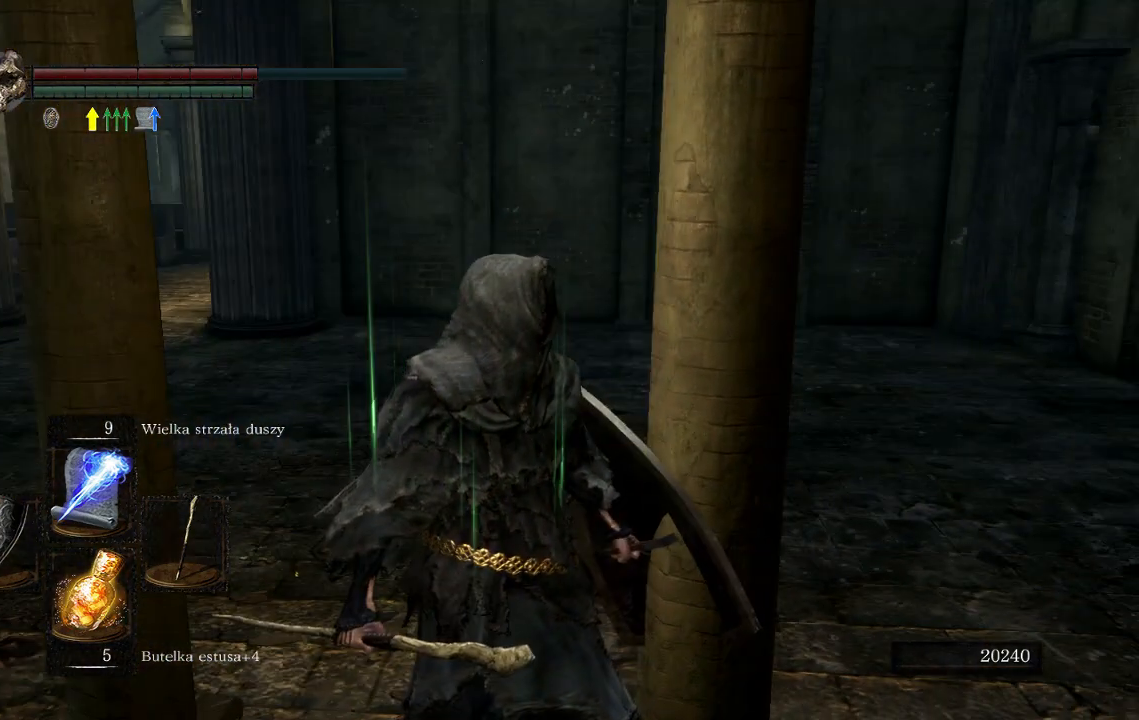
{"buttons": [], "left_stick": "right", "right_stick": "right", "events": [[150, "right_stick", "right"], [200, "left_stick", "down-right"], [500, "left_stick", "right"]]}
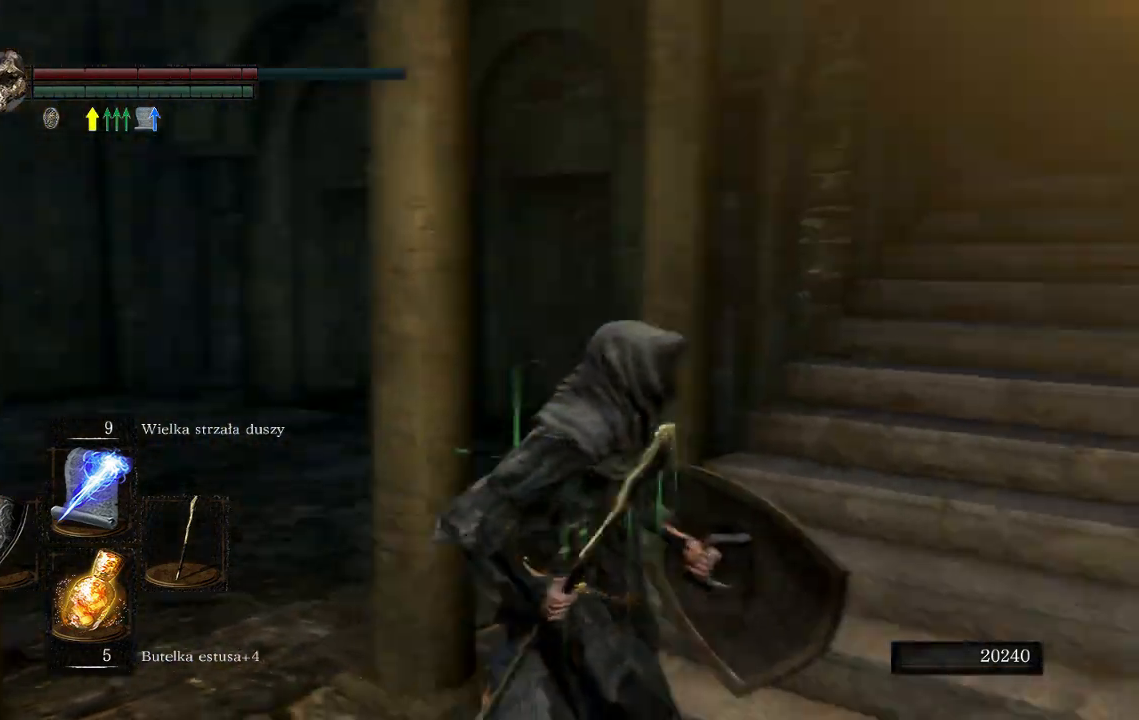
{"buttons": [], "left_stick": "up", "right_stick": "center", "events": [[83, "right_stick", "center"], [183, "left_stick", "up-right"], [250, "right_stick", "up-right"], [367, "right_stick", "center"], [400, "left_stick", "up"]]}
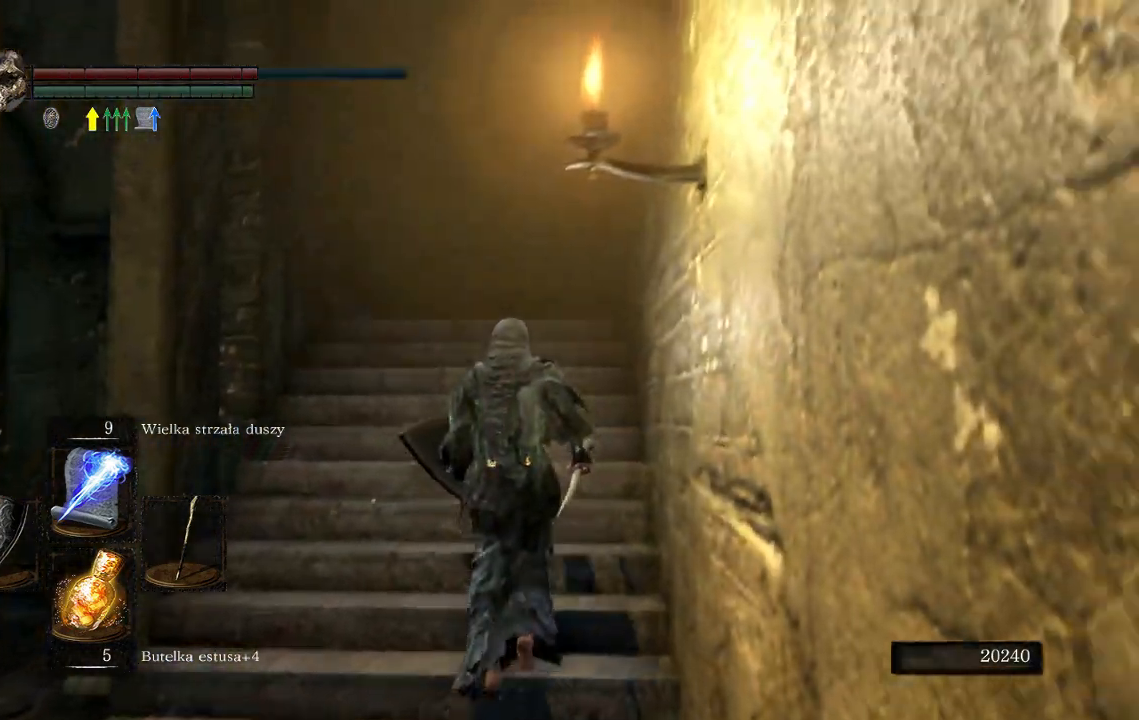
{"buttons": [], "left_stick": "up", "right_stick": "left", "events": [[333, "right_stick", "left"]]}
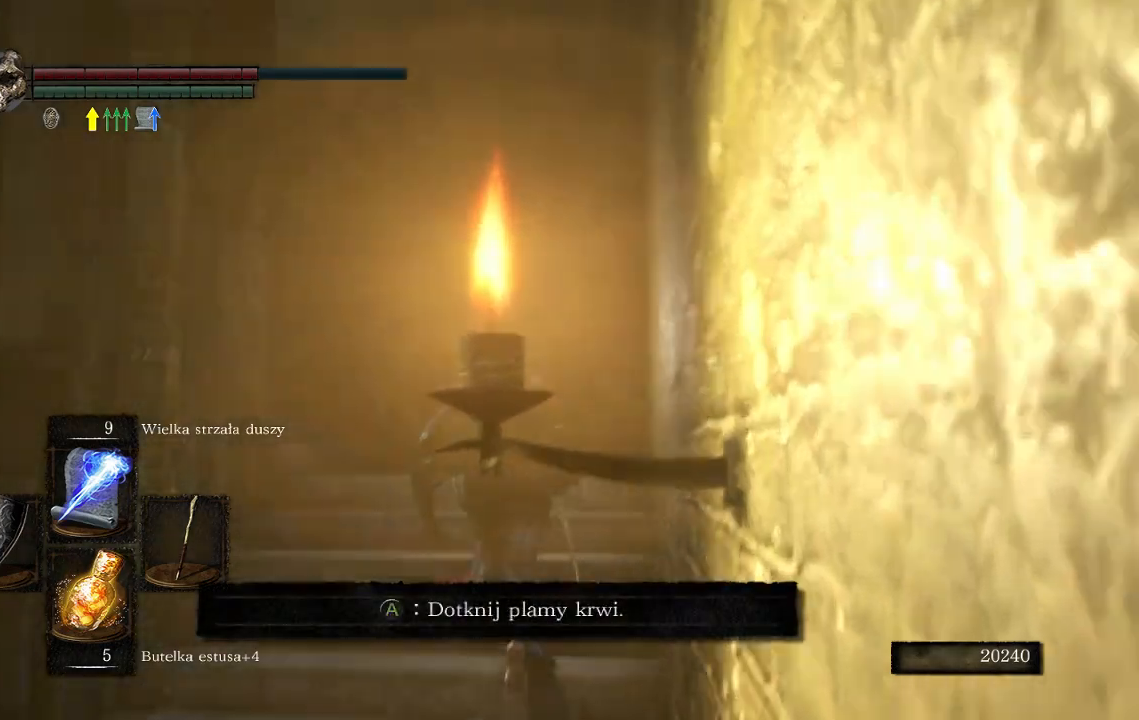
{"buttons": [], "left_stick": "up", "right_stick": "left", "events": [[233, "left_stick", "up-right"], [400, "left_stick", "up"]]}
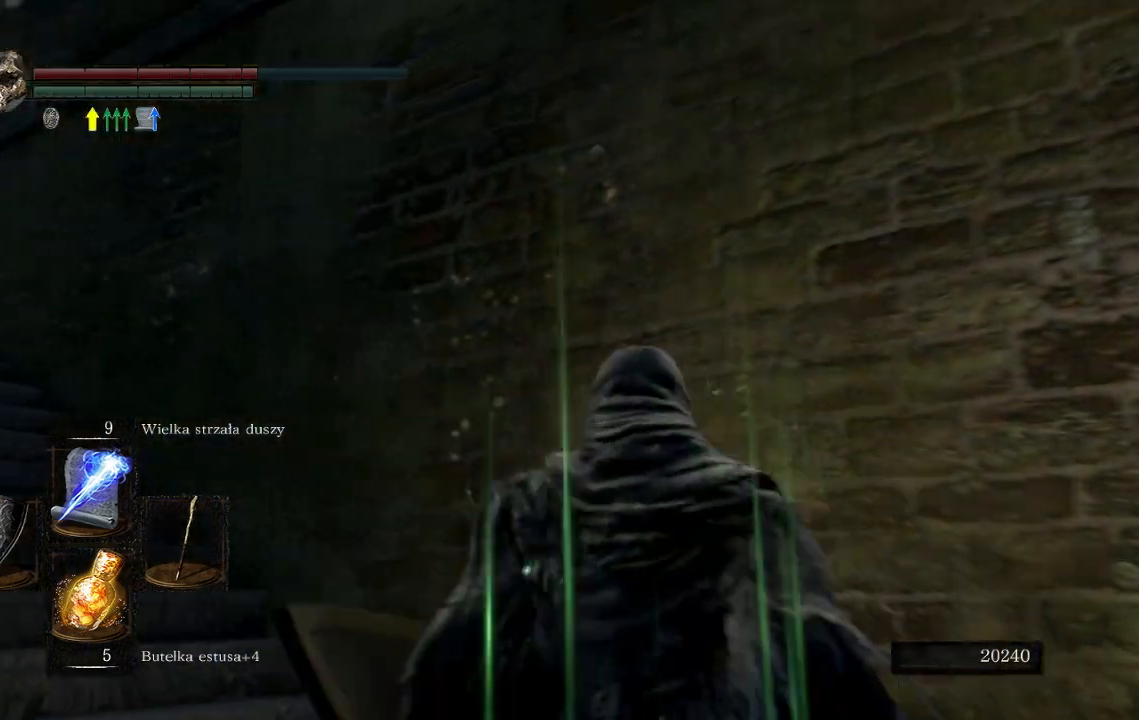
{"buttons": ["R1"], "left_stick": "center", "right_stick": "center", "events": [[200, "right_stick", "center"], [233, "left_stick", "center"], [317, "R3", "down"], [367, "right_stick", "down"], [417, "R1", "down"], [433, "right_stick", "center"], [467, "R3", "up"]]}
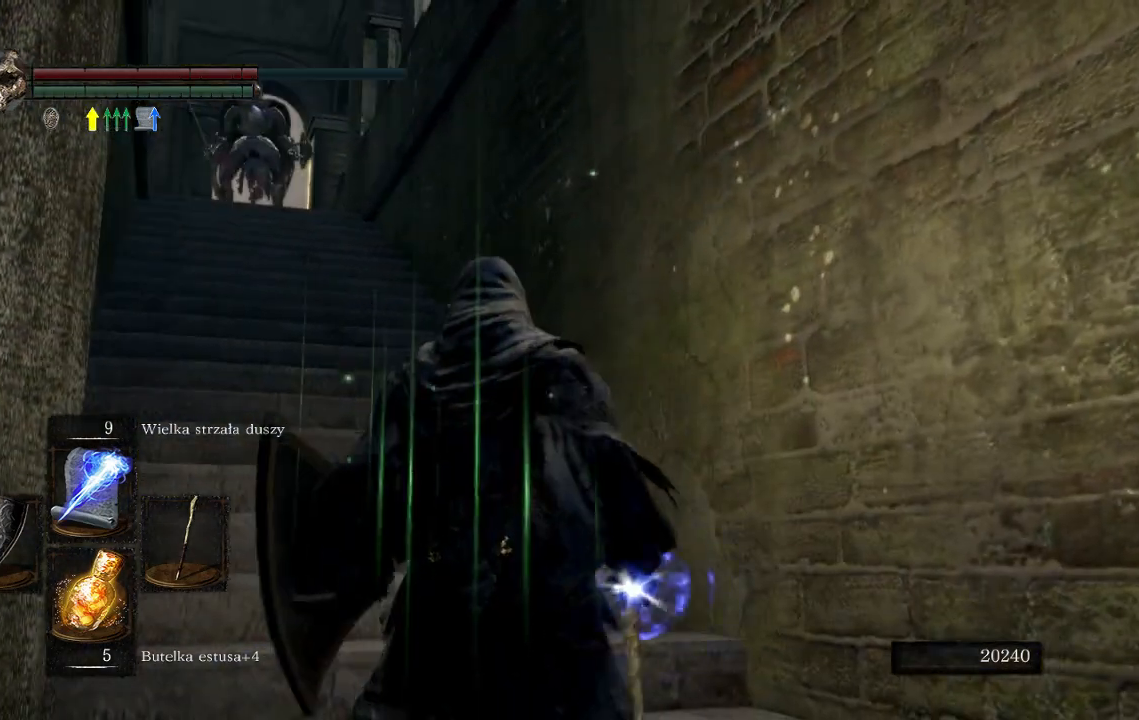
{"buttons": [], "left_stick": "up-left", "right_stick": "center", "events": [[117, "R1", "up"], [317, "right_stick", "left"], [350, "left_stick", "up-left"], [450, "right_stick", "center"]]}
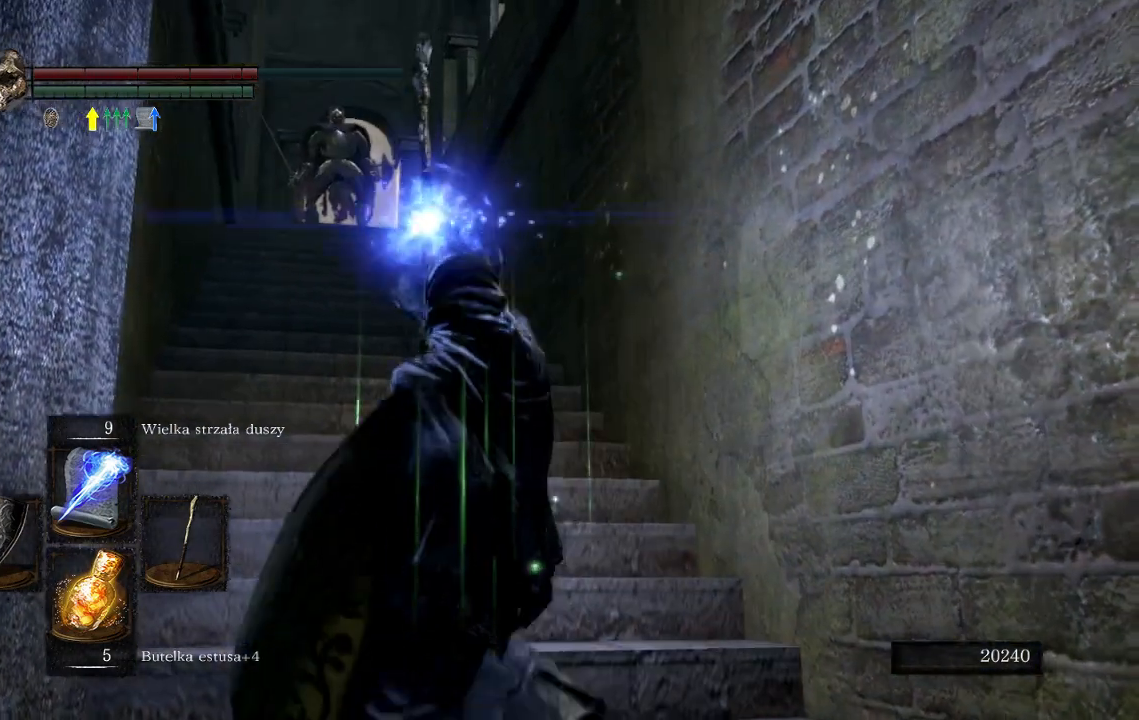
{"buttons": ["R1"], "left_stick": "up", "right_stick": "center", "events": [[167, "left_stick", "up"], [200, "R1", "down"], [283, "R3", "down"], [450, "R3", "up"]]}
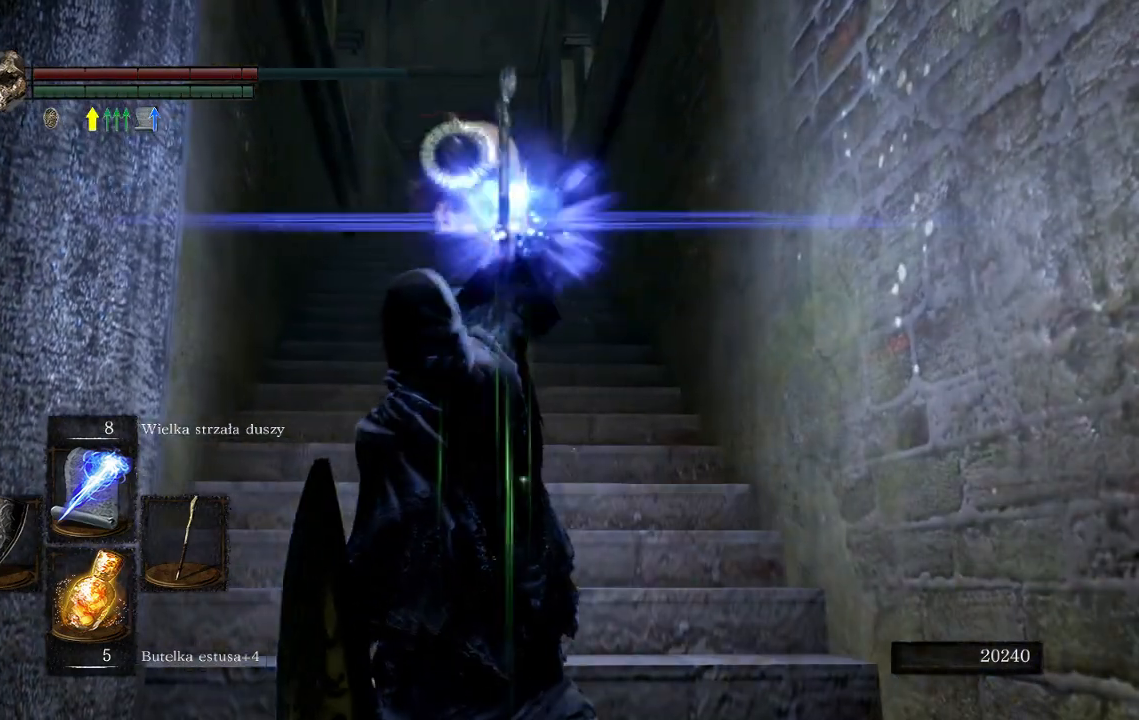
{"buttons": [], "left_stick": "center", "right_stick": "center", "events": [[100, "R1", "up"], [233, "left_stick", "center"]]}
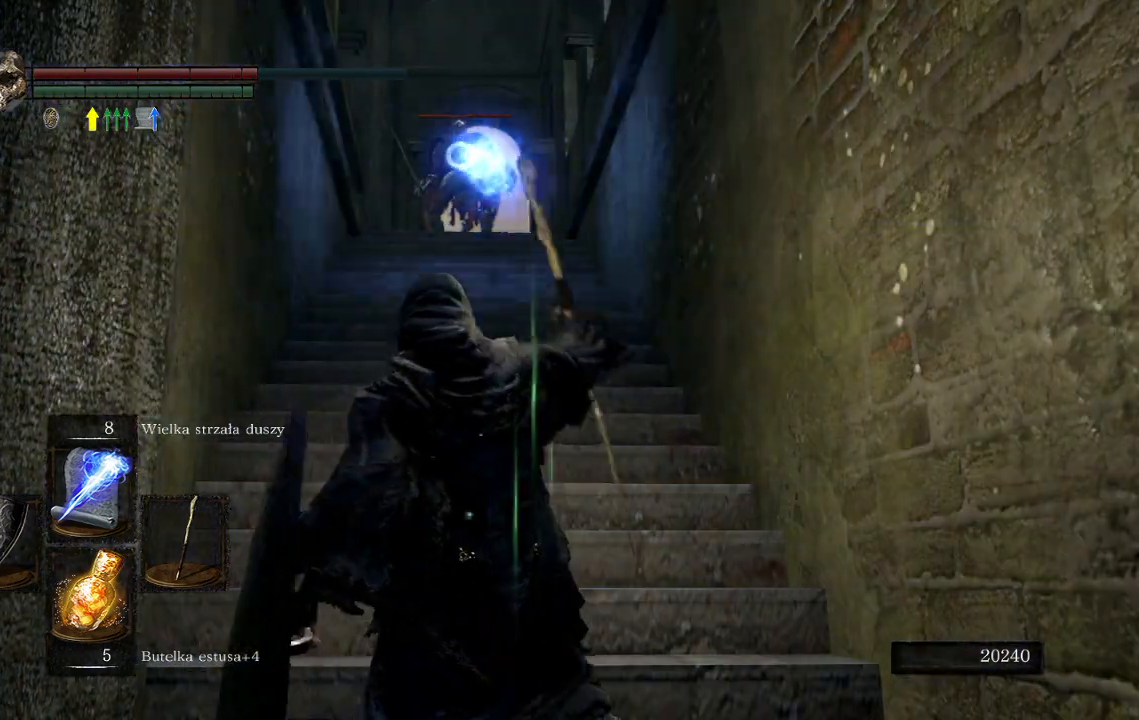
{"buttons": ["R1"], "left_stick": "center", "right_stick": "center", "events": [[383, "R1", "down"]]}
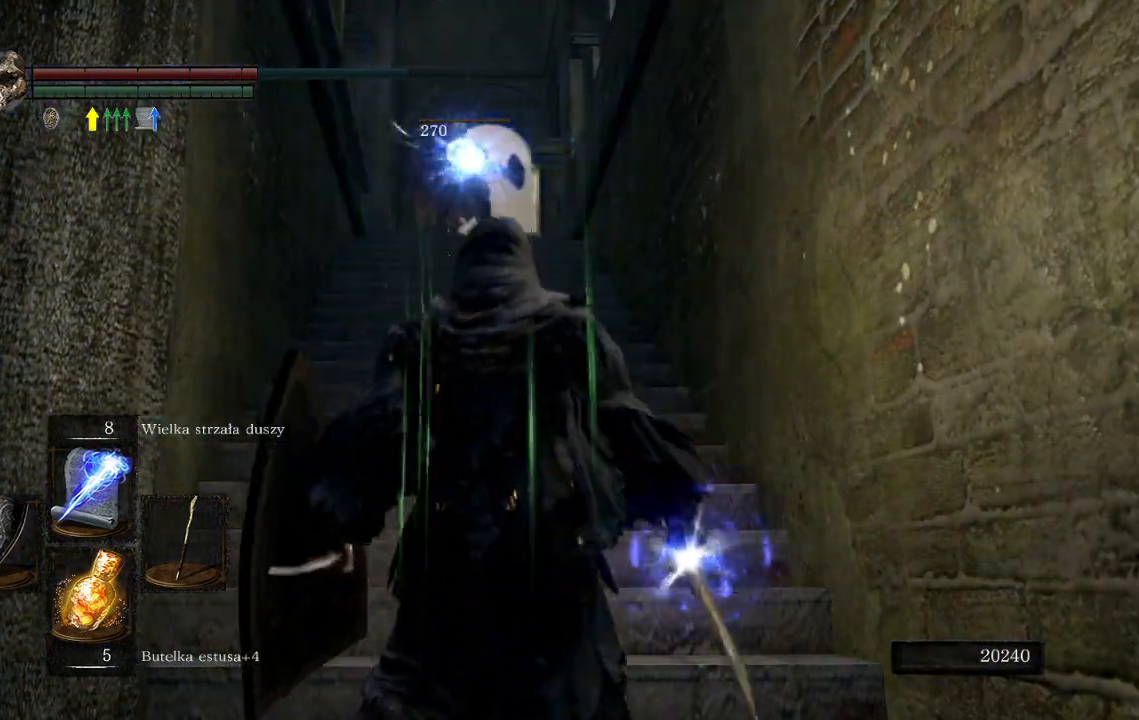
{"buttons": [], "left_stick": "up", "right_stick": "center", "events": [[50, "R1", "up"], [250, "left_stick", "up"]]}
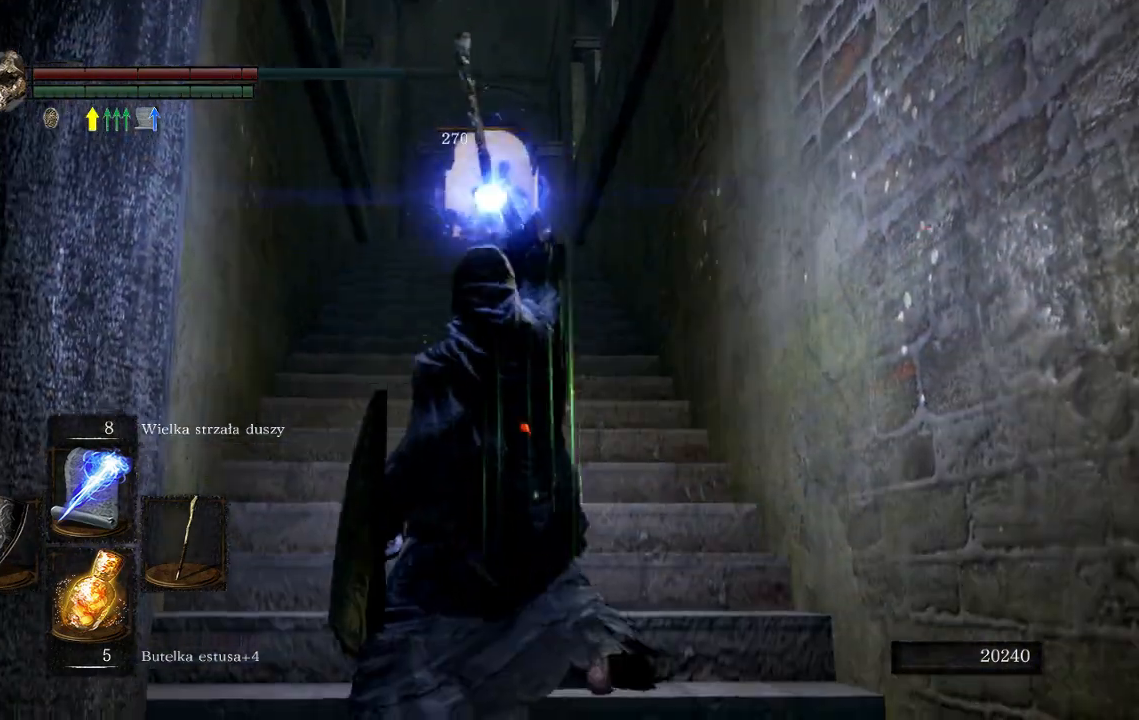
{"buttons": [], "left_stick": "up", "right_stick": "center", "events": []}